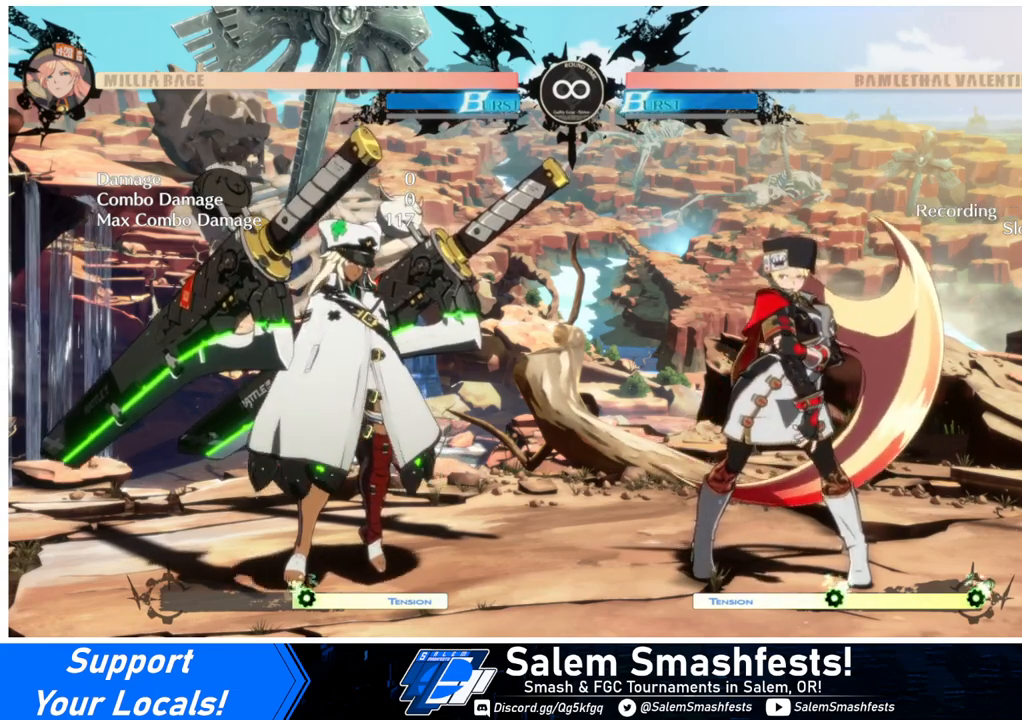
Gameplay with a controller (arcade stick); each line is a JSON object with the inputs held at the frame after it. "events" lists button and stick changes between this image and that frame as [ms after this image, input, new state], when the widget could be followed in between. Not read: L3 R3.
{"buttons": ["DPAD_DOWN"], "events": [[100, "R1", "down"], [267, "R1", "up"], [400, "DPAD_RIGHT", "down"], [467, "DPAD_DOWN", "down"], [500, "DPAD_RIGHT", "up"]]}
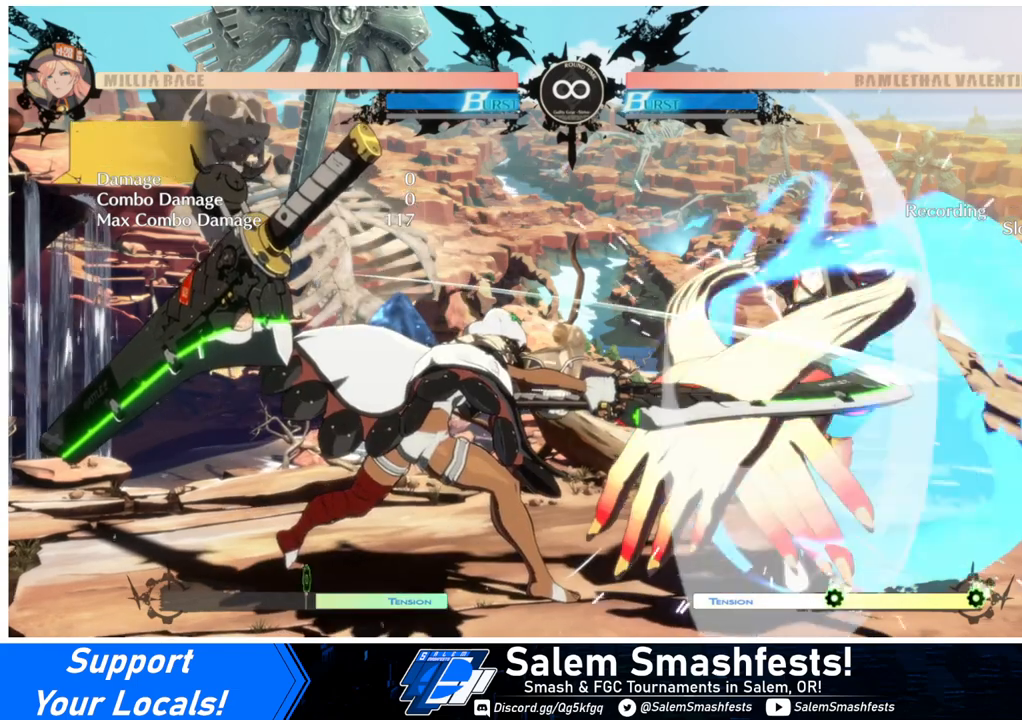
{"buttons": [], "events": [[33, "DPAD_LEFT", "down"], [67, "DPAD_LEFT", "up"], [100, "DPAD_DOWN", "up"], [100, "DPAD_RIGHT", "down"], [133, "R1", "down"], [167, "DPAD_RIGHT", "up"], [200, "R1", "up"]]}
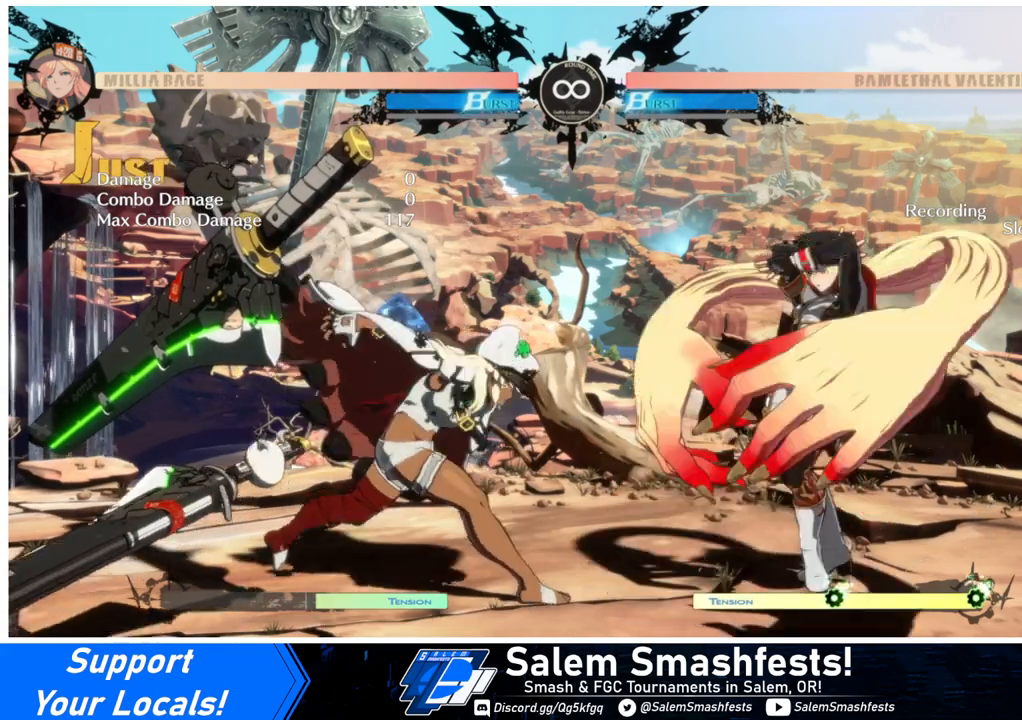
{"buttons": [], "events": [[300, "DPAD_RIGHT", "down"], [467, "DPAD_RIGHT", "up"]]}
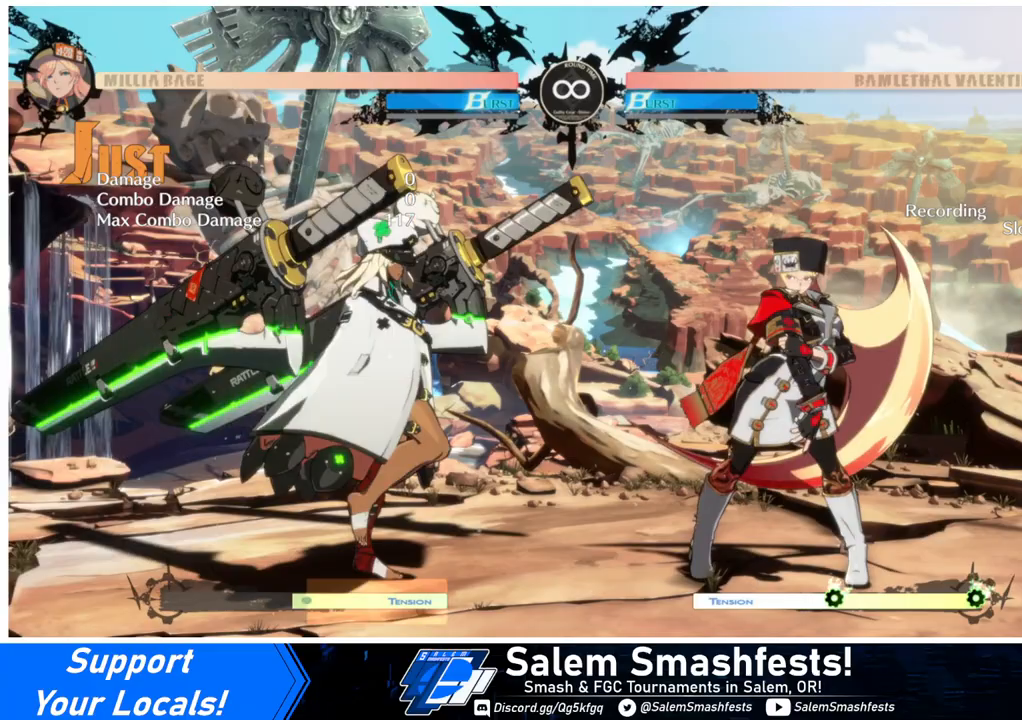
{"buttons": [], "events": []}
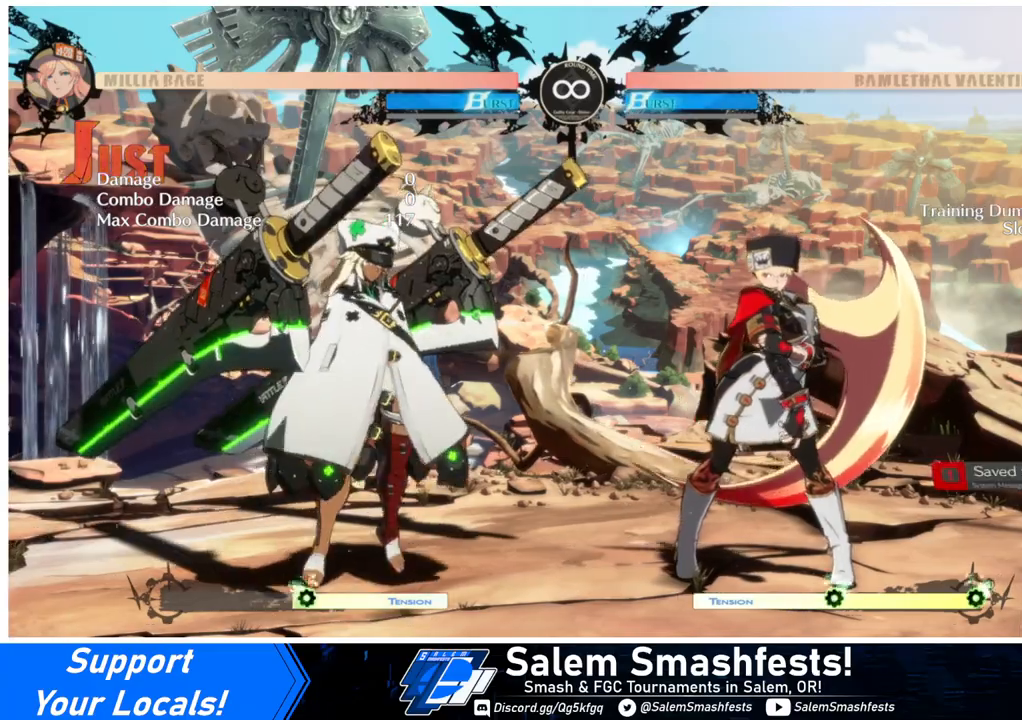
{"buttons": [], "events": []}
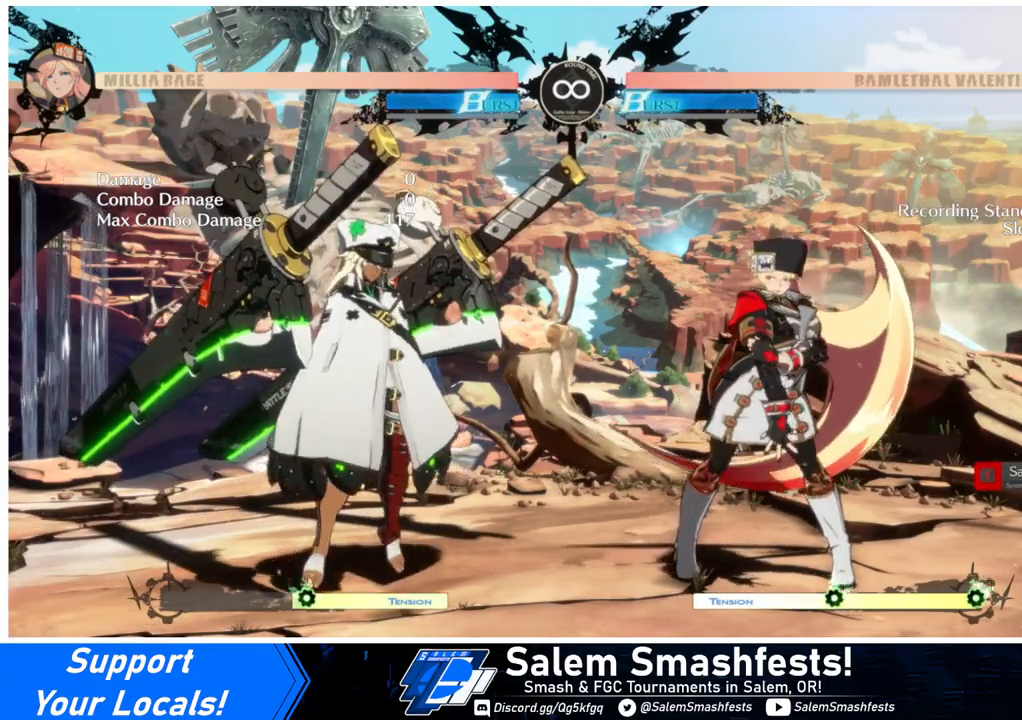
{"buttons": [], "events": []}
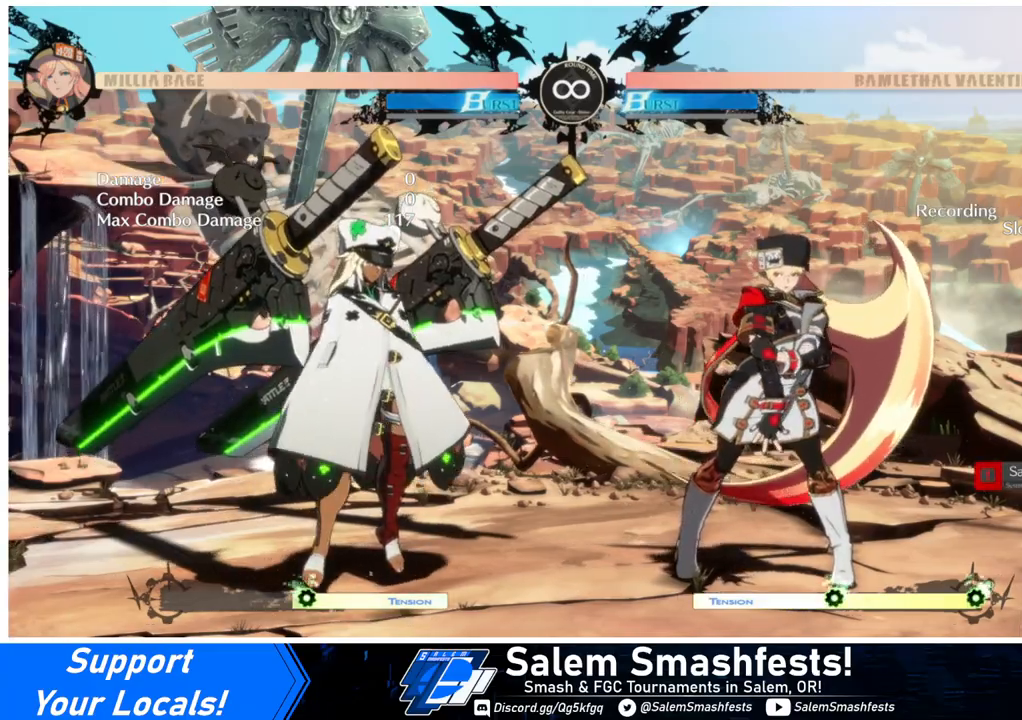
{"buttons": [], "events": [[33, "R1", "down"], [133, "R1", "up"], [200, "DPAD_RIGHT", "down"], [300, "DPAD_DOWN", "down"], [333, "DPAD_RIGHT", "up"], [367, "DPAD_LEFT", "down"], [400, "DPAD_DOWN", "up"], [400, "DPAD_LEFT", "up"], [467, "DPAD_RIGHT", "down"], [500, "DPAD_RIGHT", "up"]]}
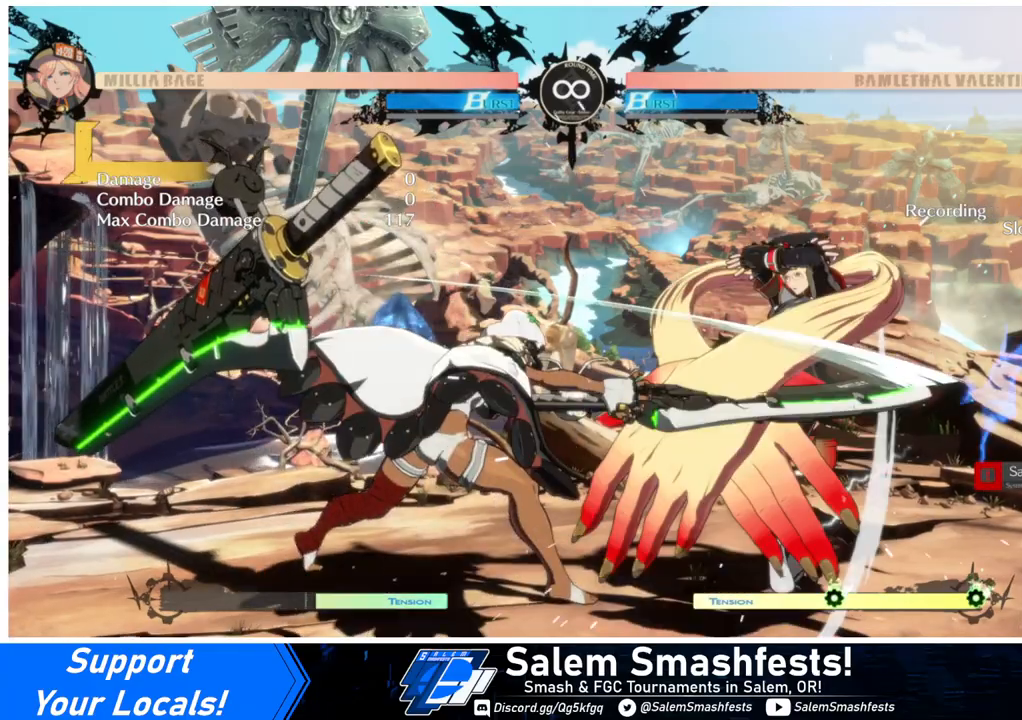
{"buttons": [], "events": [[33, "R1", "down"], [67, "R1", "up"]]}
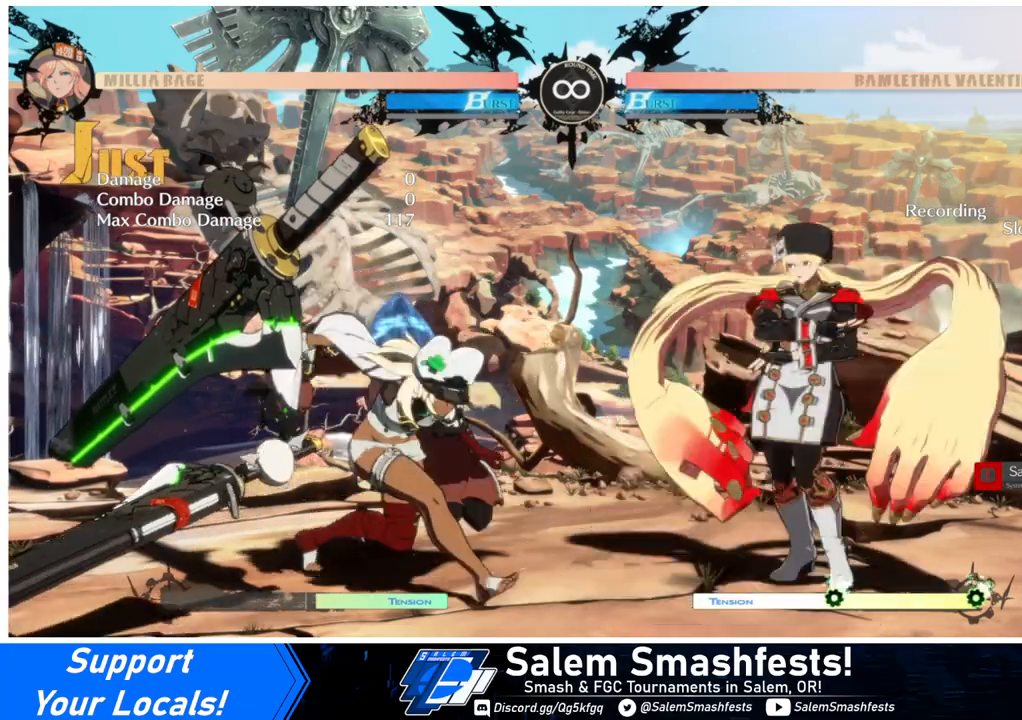
{"buttons": [], "events": []}
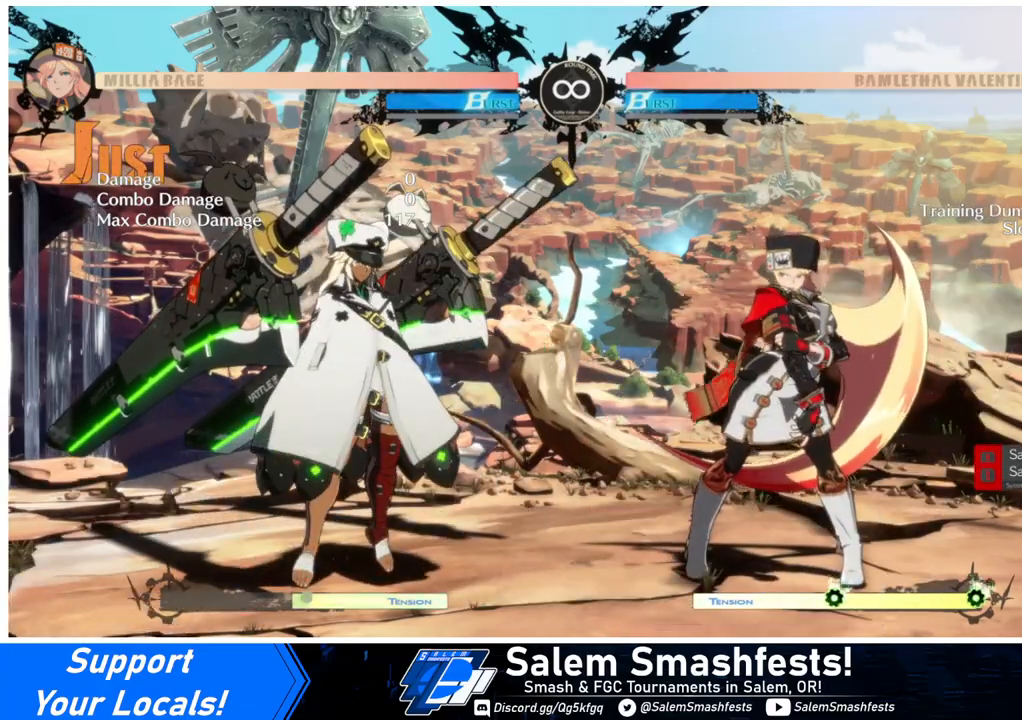
{"buttons": [], "events": []}
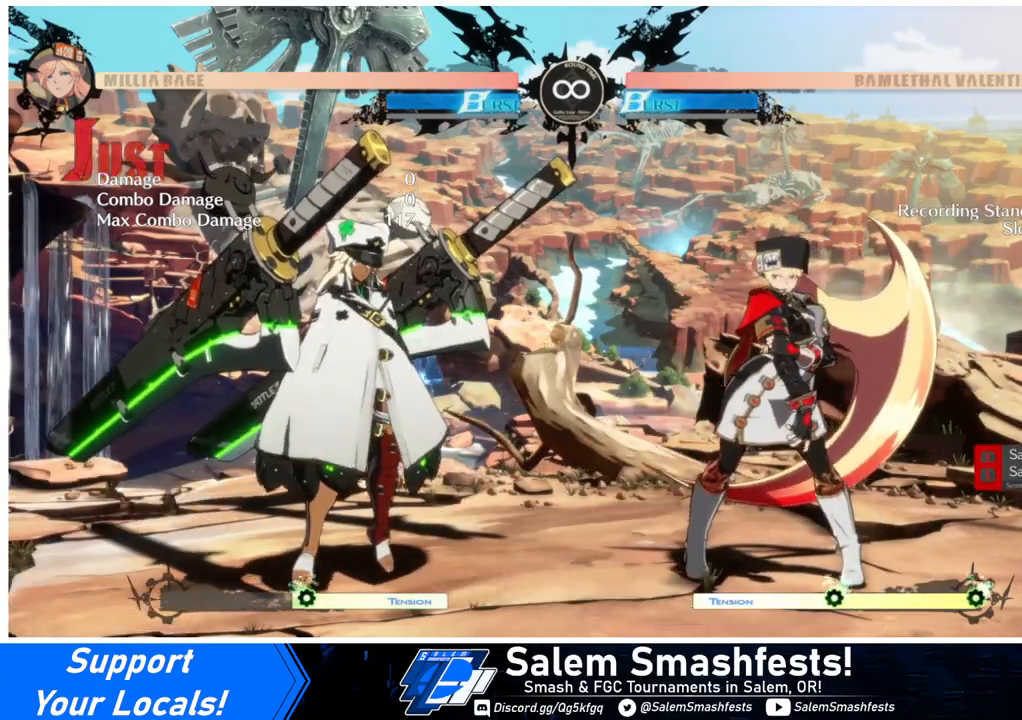
{"buttons": ["R1"], "events": [[467, "R1", "down"]]}
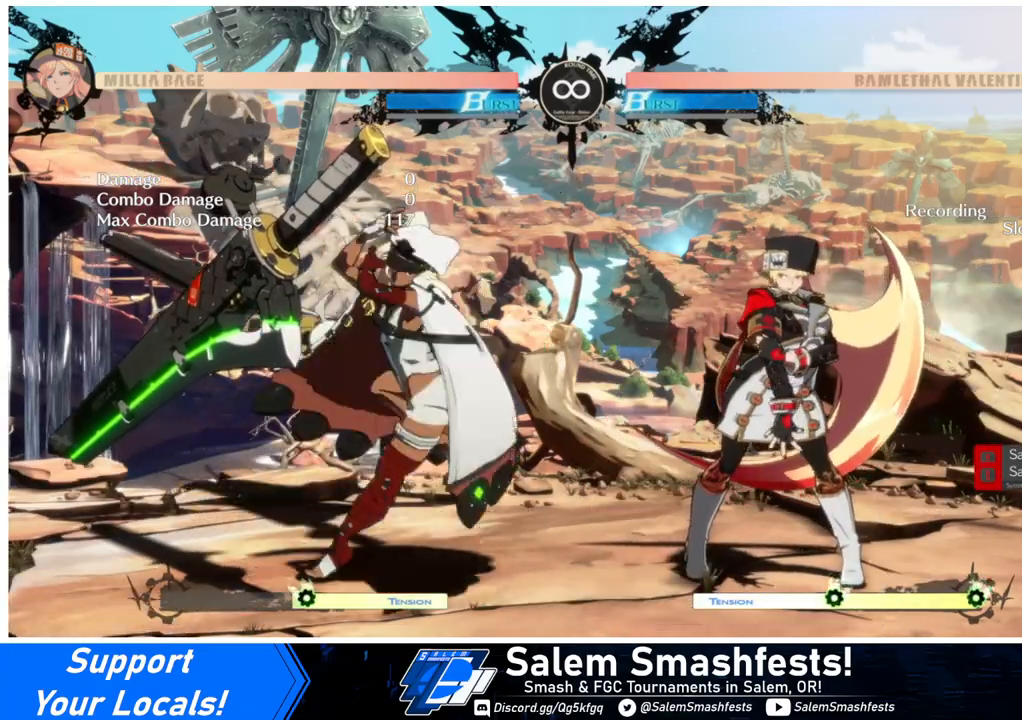
{"buttons": [], "events": [[67, "R1", "up"], [100, "DPAD_RIGHT", "down"], [200, "DPAD_DOWN", "down"], [200, "DPAD_RIGHT", "up"], [233, "DPAD_LEFT", "down"], [333, "DPAD_DOWN", "up"], [333, "DPAD_LEFT", "up"], [367, "DPAD_RIGHT", "down"], [433, "DPAD_RIGHT", "up"], [433, "R1", "down"], [500, "R1", "up"]]}
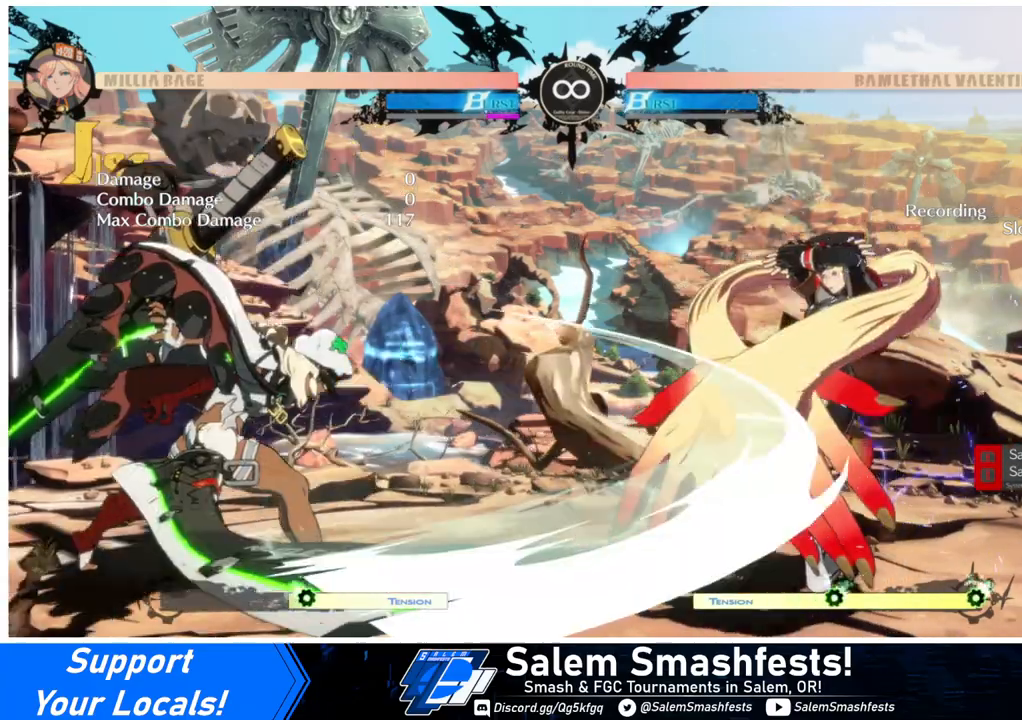
{"buttons": [], "events": []}
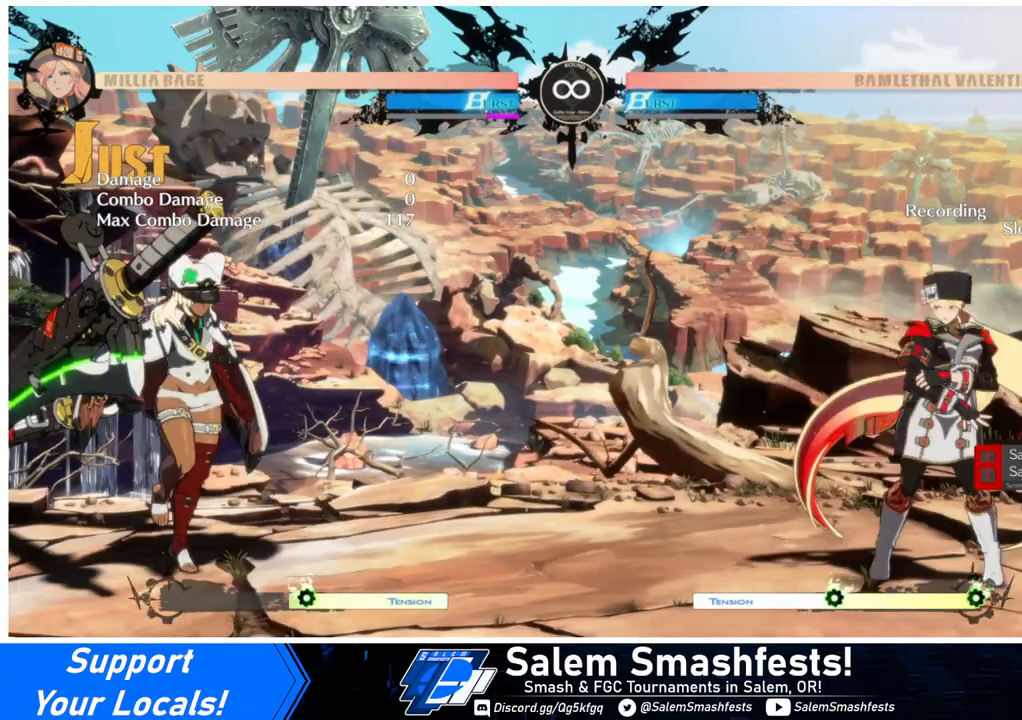
{"buttons": [], "events": []}
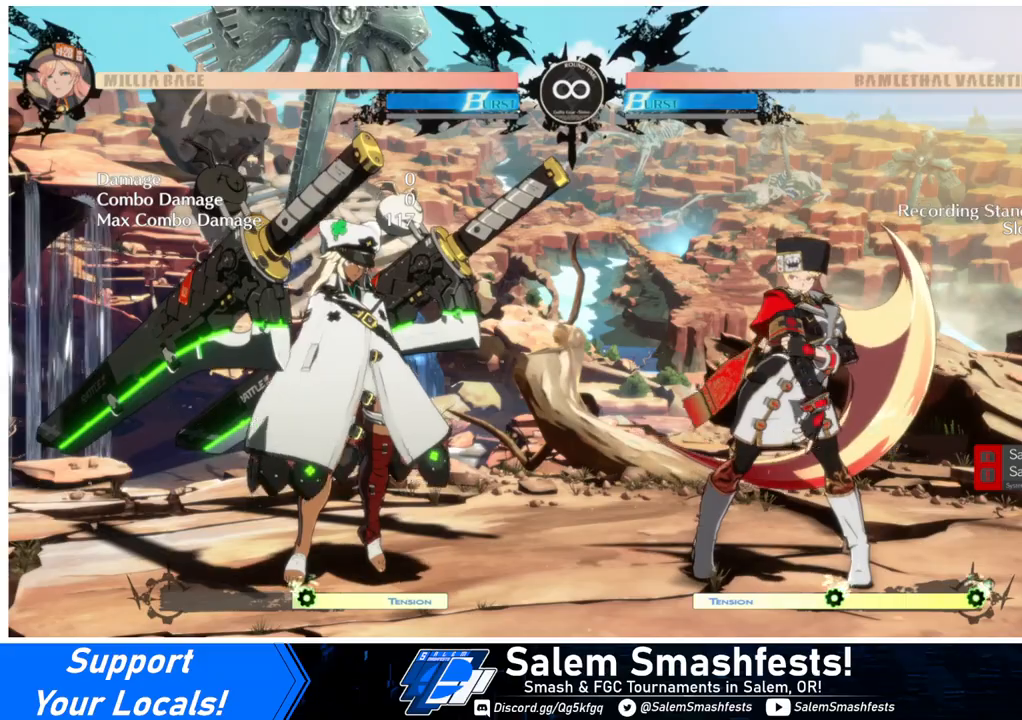
{"buttons": [], "events": [[367, "R1", "down"], [500, "R1", "up"]]}
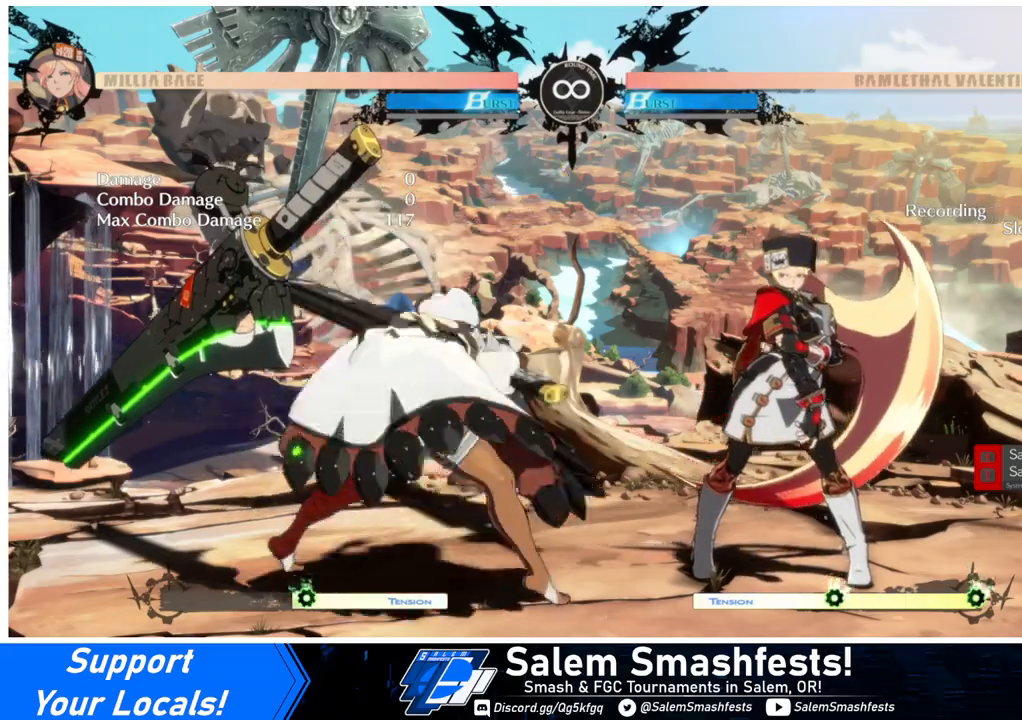
{"buttons": [], "events": [[33, "DPAD_RIGHT", "down"], [133, "DPAD_DOWN", "down"], [133, "DPAD_RIGHT", "up"], [167, "DPAD_LEFT", "down"], [233, "DPAD_LEFT", "up"], [267, "DPAD_DOWN", "up"], [267, "DPAD_RIGHT", "down"], [333, "DPAD_RIGHT", "up"], [333, "R1", "down"], [400, "R1", "up"]]}
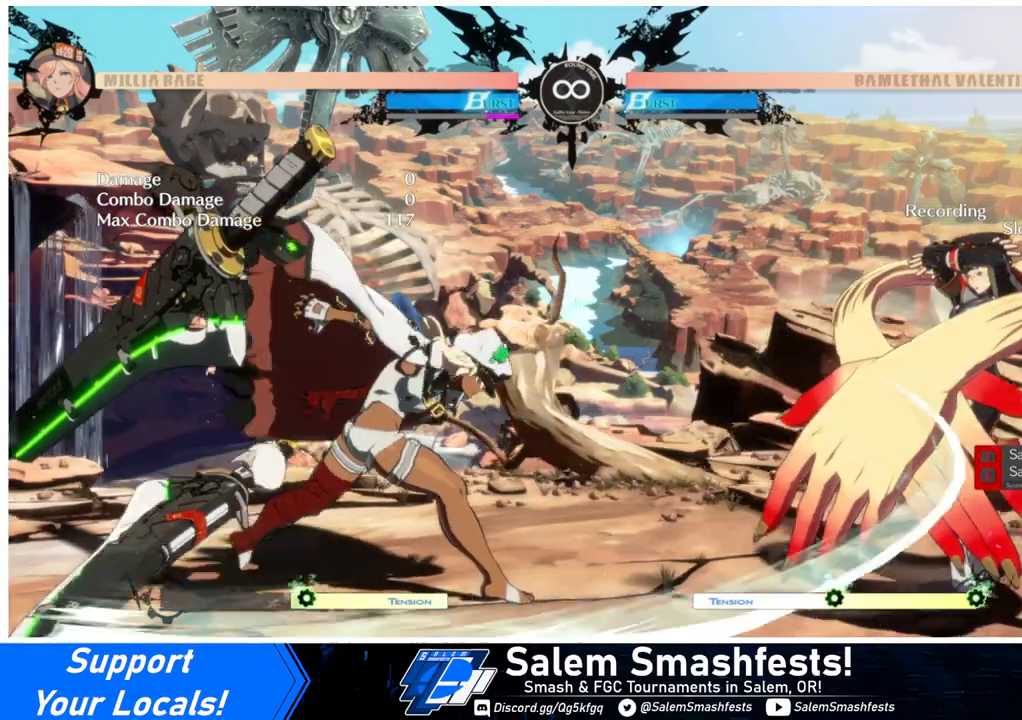
{"buttons": [], "events": []}